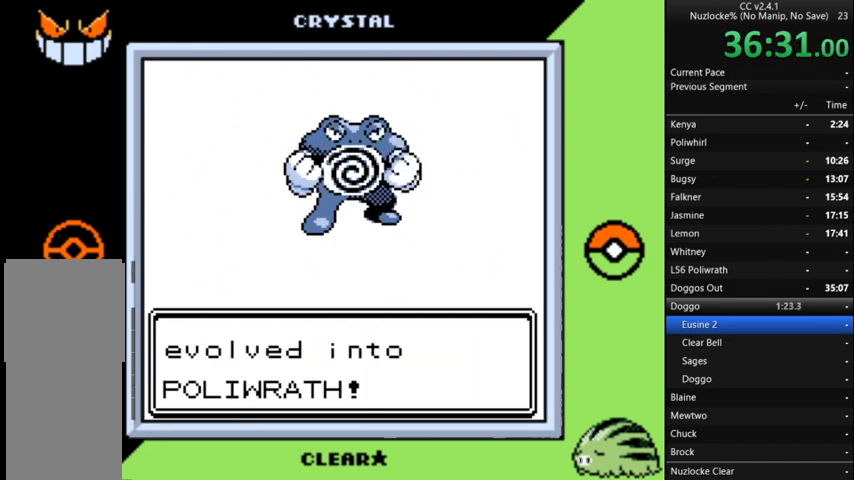
Gameplay with a controller (Nintendo layout); each line is a JSON object with the inputs held at the frame after it. "events" lists button and stick changes between this image and that frame as [ms after this image, input, new state], when the widget could be followed in between. Not read: L3 R3.
{"buttons": ["B"], "events": [[100, "B", "up"], [233, "B", "down"], [333, "B", "up"], [467, "B", "down"]]}
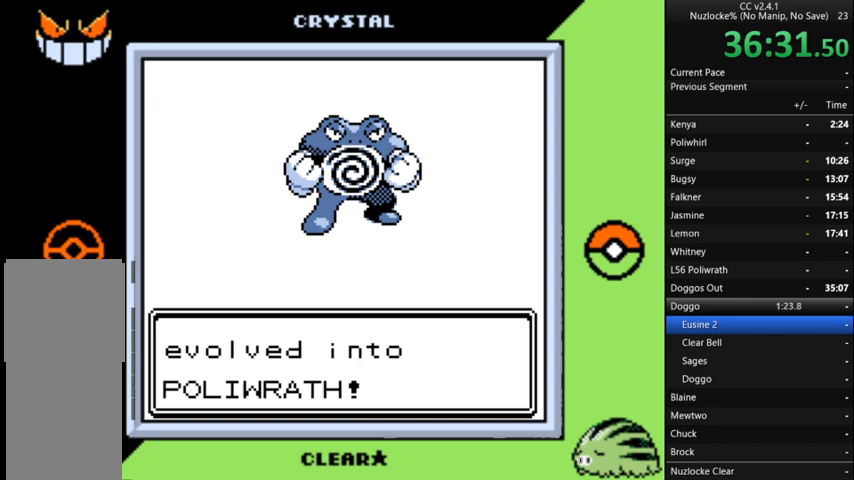
{"buttons": [], "events": [[67, "B", "up"], [200, "B", "down"], [300, "B", "up"], [400, "B", "down"], [500, "B", "up"]]}
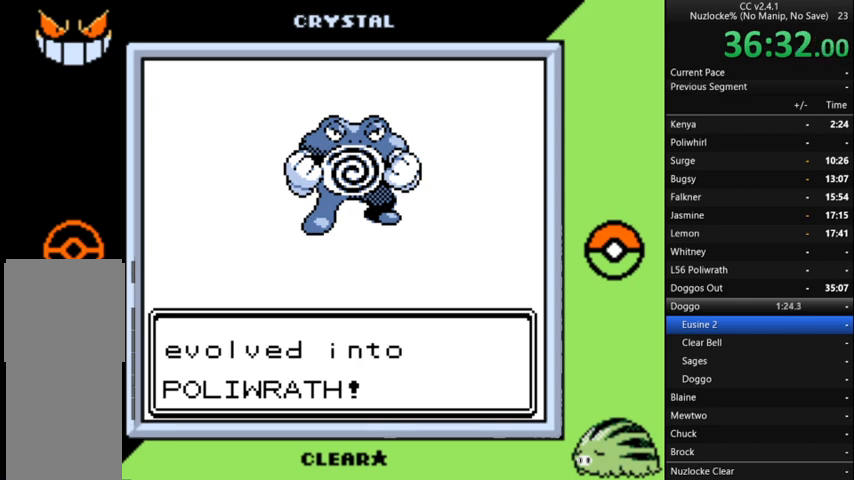
{"buttons": [], "events": [[67, "B", "down"], [233, "B", "up"], [300, "B", "down"], [400, "B", "up"]]}
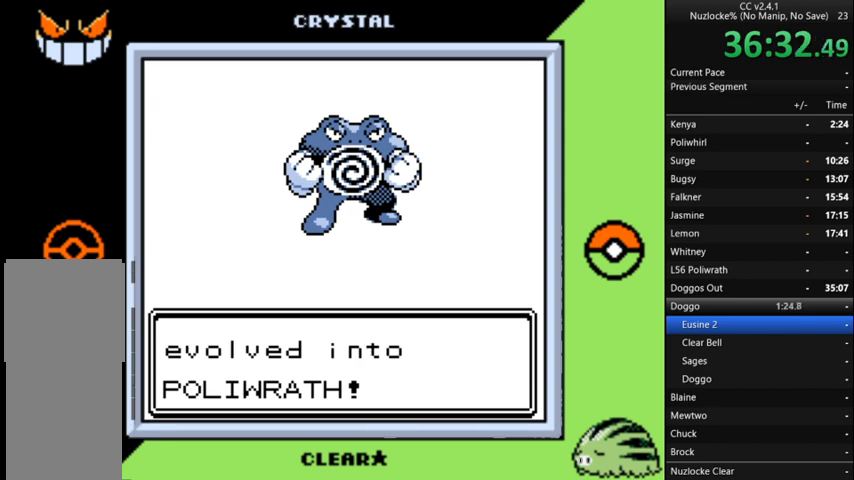
{"buttons": ["B"], "events": [[100, "B", "down"], [200, "B", "up"], [433, "B", "down"]]}
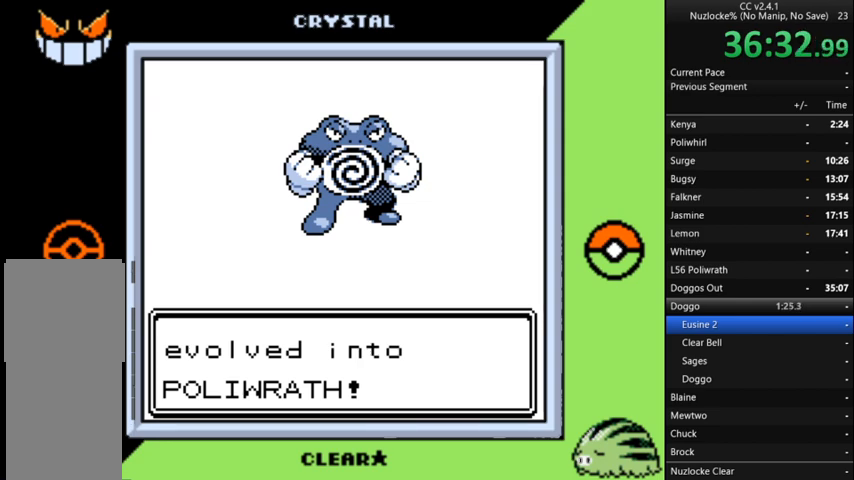
{"buttons": ["B"], "events": [[33, "B", "up"], [267, "B", "down"], [367, "B", "up"], [433, "B", "down"]]}
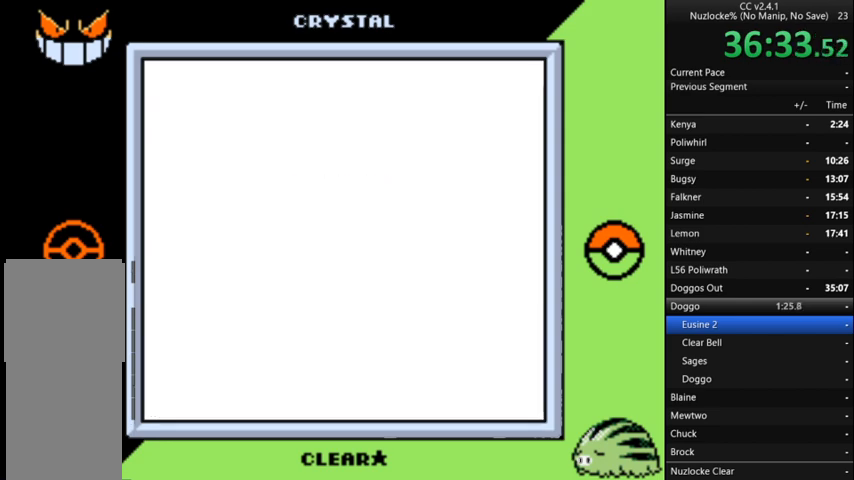
{"buttons": [], "events": [[100, "B", "up"]]}
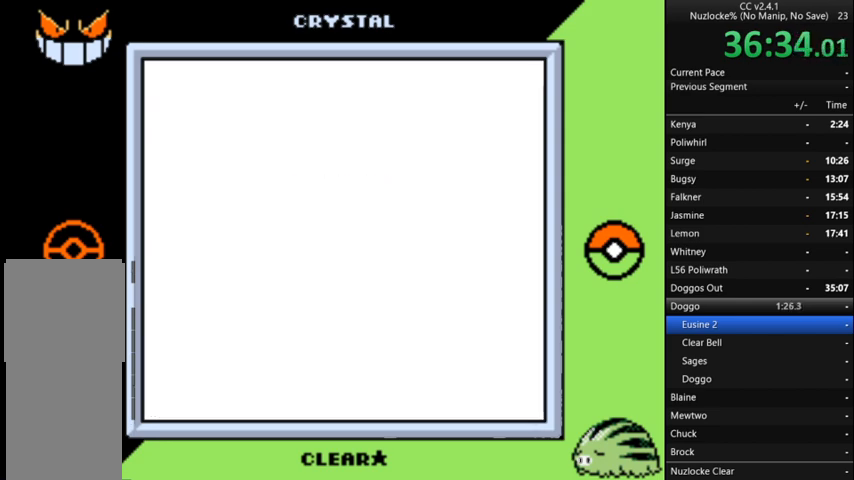
{"buttons": [], "events": []}
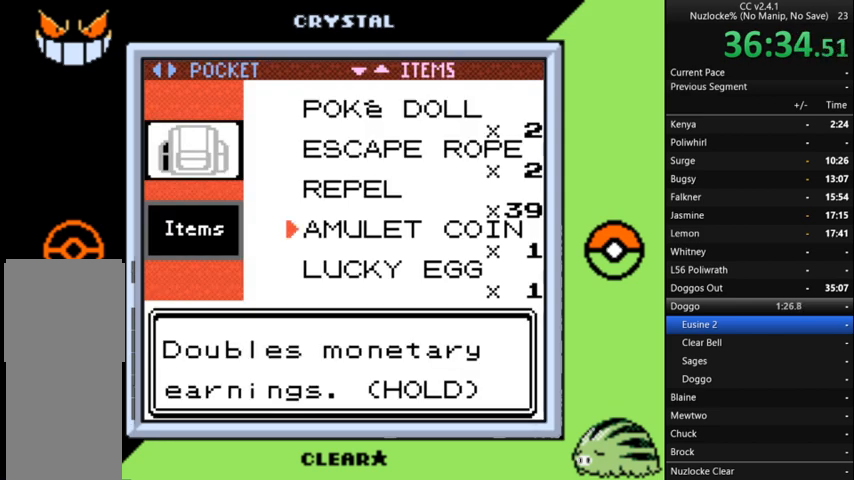
{"buttons": [], "events": [[100, "B", "down"], [233, "B", "up"]]}
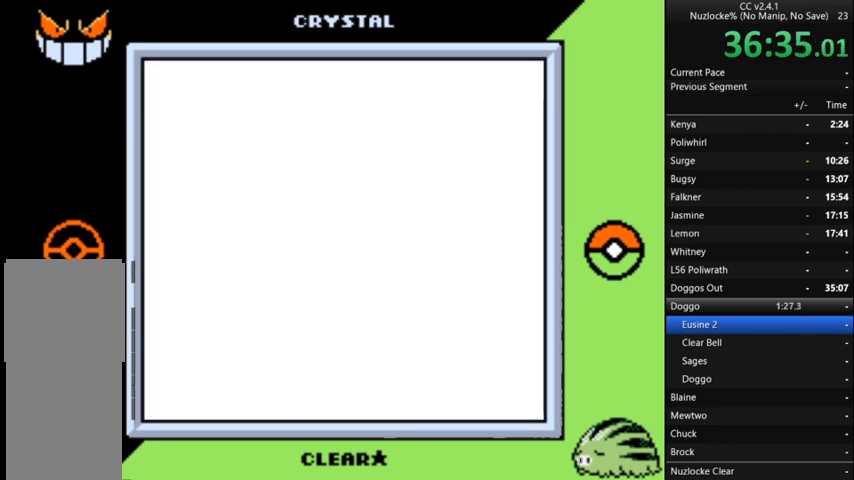
{"buttons": [], "events": [[233, "B", "down"], [267, "B", "up"]]}
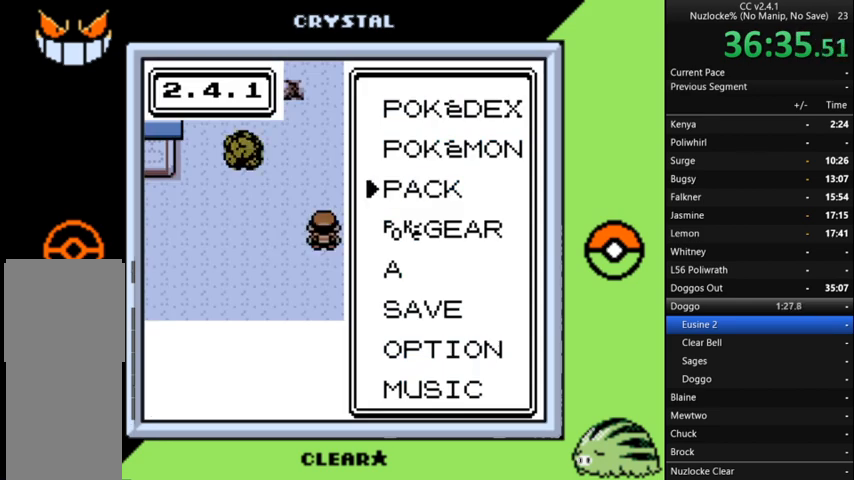
{"buttons": [], "events": [[200, "B", "down"], [300, "B", "up"], [367, "B", "down"], [467, "B", "up"]]}
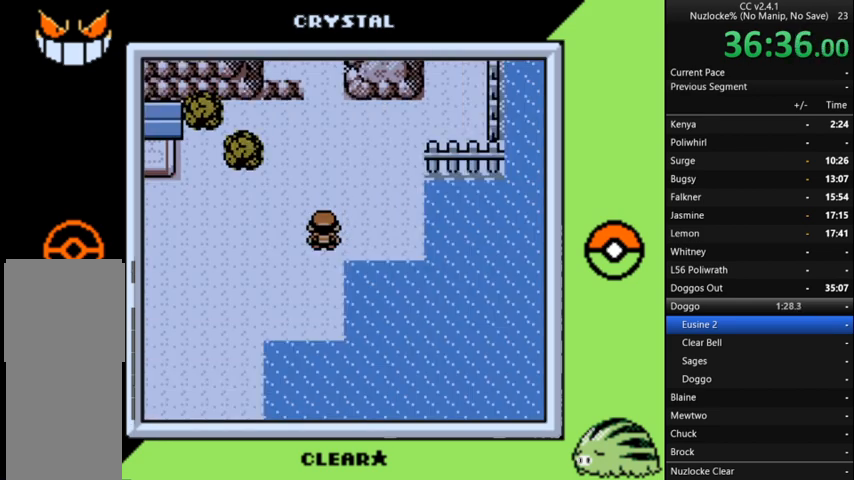
{"buttons": ["DPAD_UP"], "events": [[67, "B", "down"], [133, "B", "up"], [433, "DPAD_UP", "down"]]}
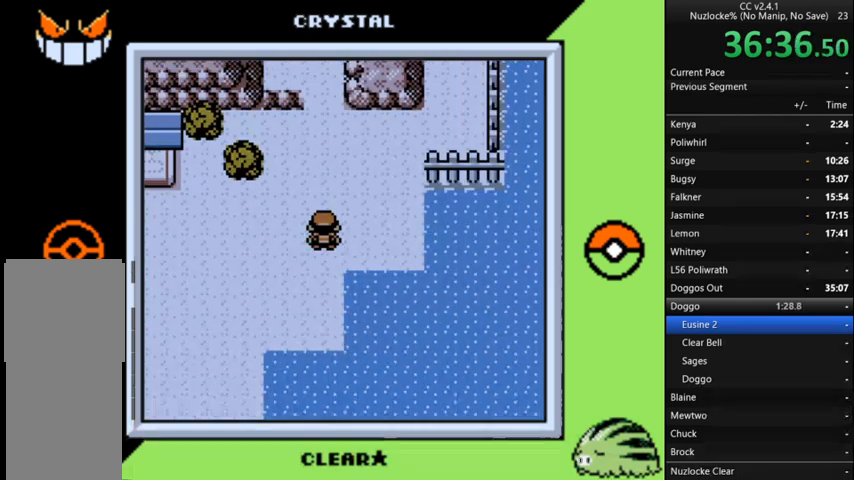
{"buttons": ["START"], "events": [[67, "DPAD_UP", "up"], [500, "START", "down"]]}
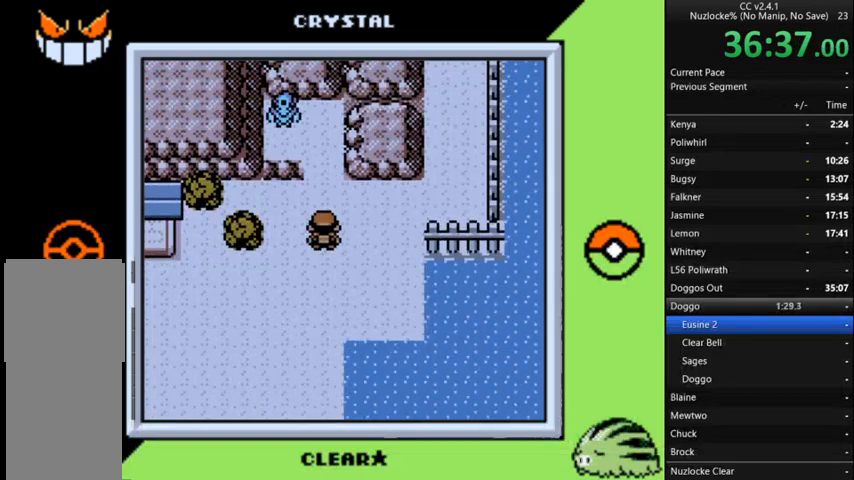
{"buttons": [], "events": [[100, "START", "up"]]}
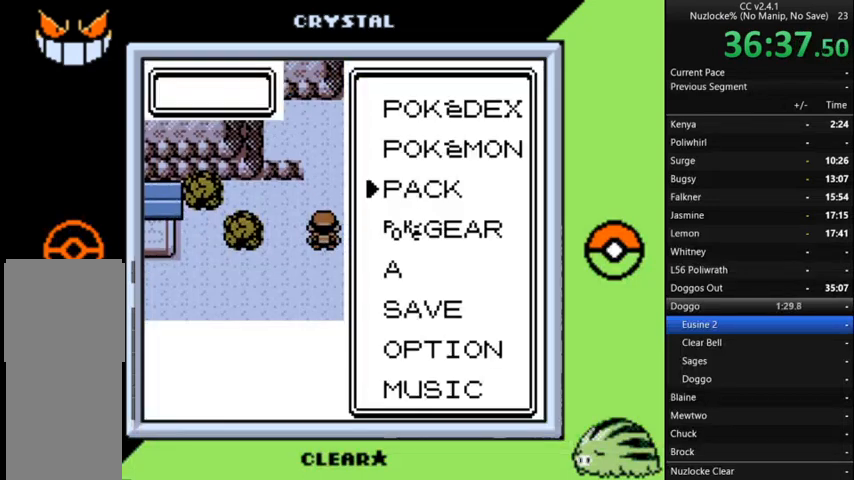
{"buttons": ["DPAD_UP"], "events": [[33, "DPAD_UP", "down"], [167, "DPAD_UP", "up"], [267, "DPAD_UP", "down"], [333, "DPAD_UP", "up"], [433, "DPAD_UP", "down"]]}
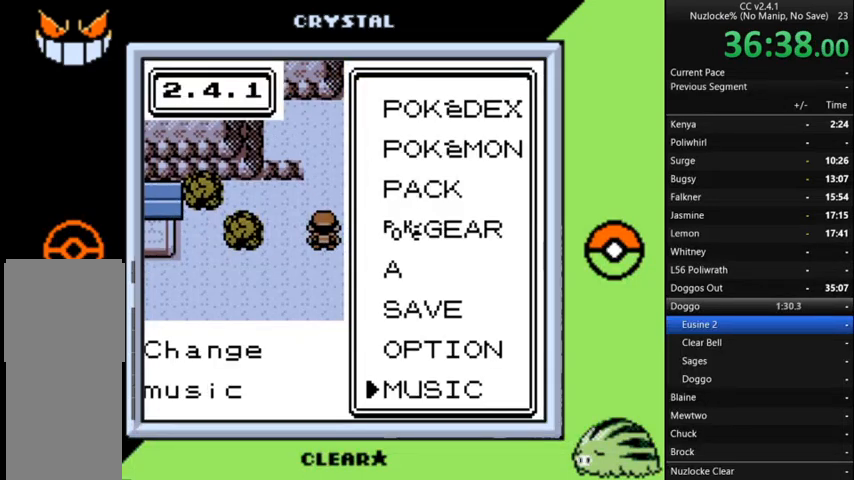
{"buttons": [], "events": [[67, "DPAD_UP", "up"], [167, "DPAD_UP", "down"], [267, "DPAD_UP", "up"], [400, "DPAD_UP", "down"], [467, "DPAD_UP", "up"]]}
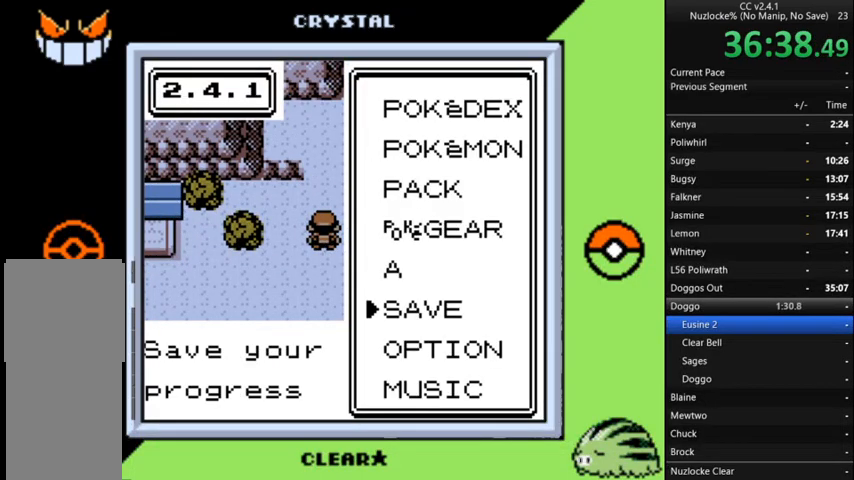
{"buttons": ["A"], "events": [[467, "A", "down"]]}
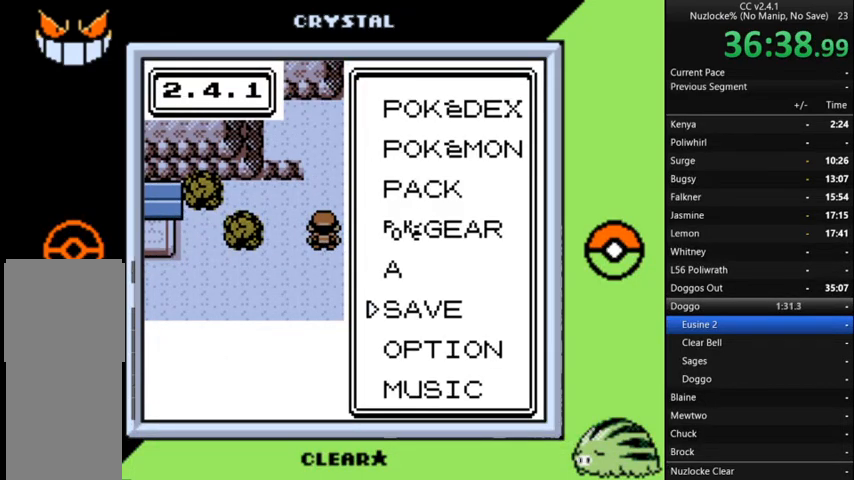
{"buttons": ["A"], "events": [[67, "A", "up"], [100, "A", "down"], [233, "A", "up"], [300, "A", "down"], [367, "A", "up"], [433, "A", "down"]]}
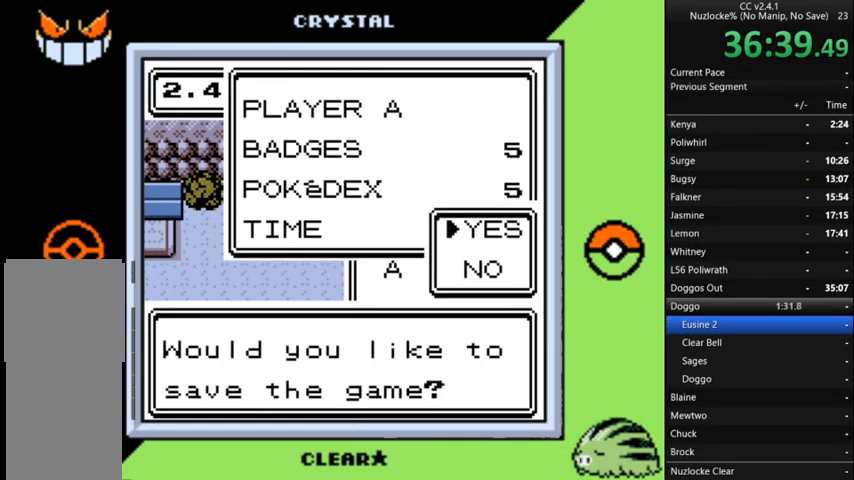
{"buttons": ["A"], "events": [[67, "A", "up"], [100, "A", "down"], [200, "A", "up"], [300, "A", "down"], [367, "A", "up"], [433, "A", "down"]]}
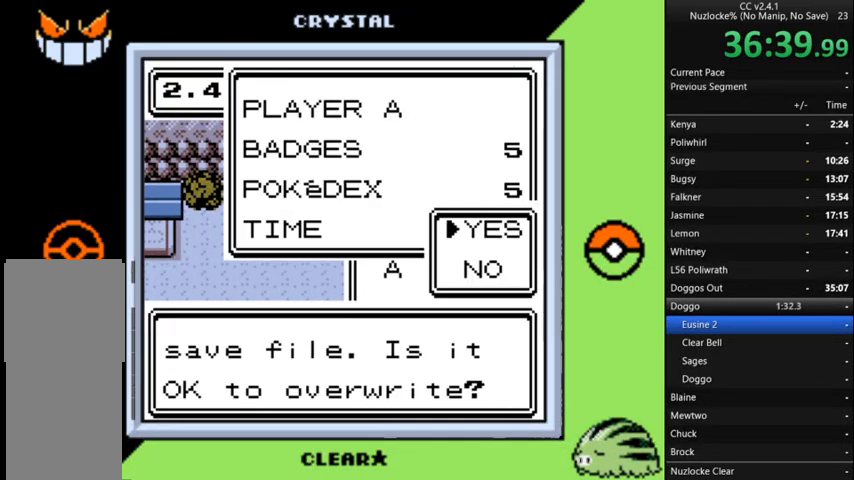
{"buttons": ["A"], "events": [[33, "A", "up"], [133, "A", "down"], [233, "A", "up"], [267, "A", "down"], [400, "A", "up"], [467, "A", "down"]]}
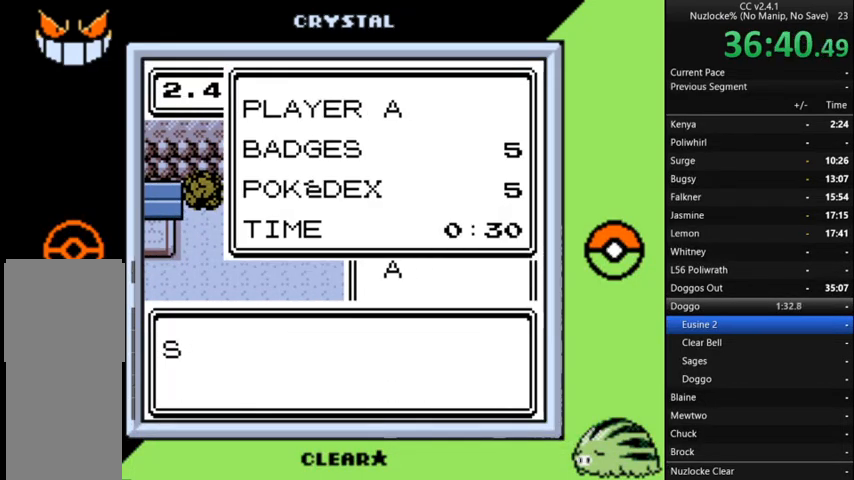
{"buttons": [], "events": [[67, "A", "up"], [133, "A", "down"], [233, "A", "up"], [333, "A", "down"], [433, "A", "up"]]}
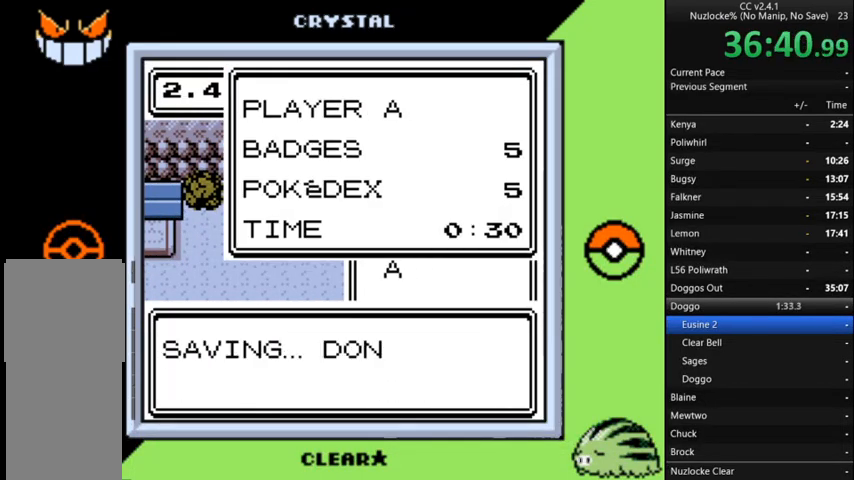
{"buttons": ["A"], "events": [[33, "A", "down"], [133, "A", "up"], [267, "A", "down"], [367, "A", "up"], [500, "A", "down"]]}
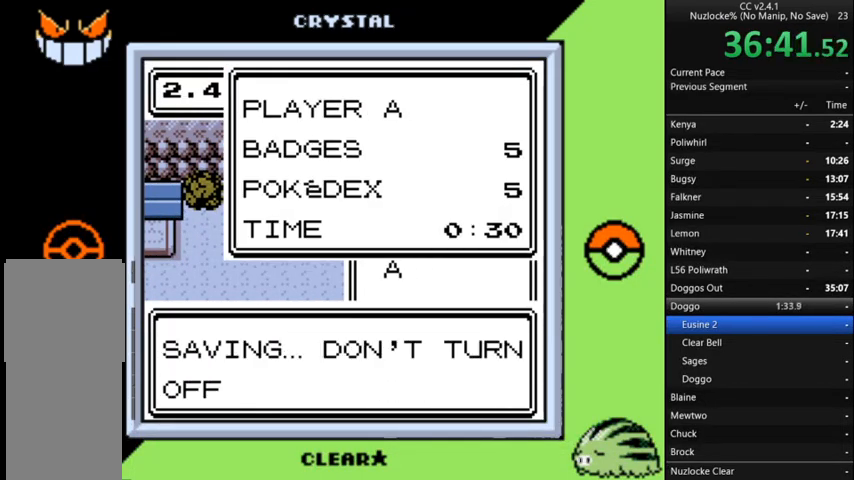
{"buttons": [], "events": [[100, "A", "up"], [200, "A", "down"], [267, "A", "up"], [367, "A", "down"], [467, "A", "up"]]}
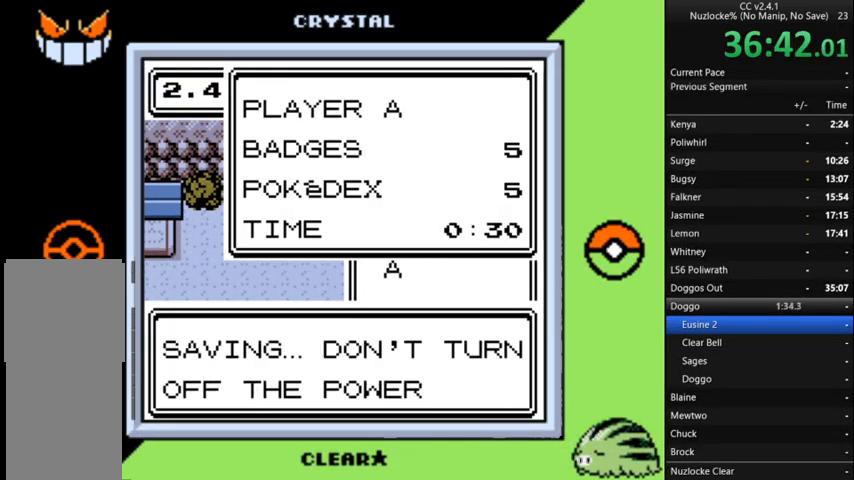
{"buttons": ["A"], "events": [[67, "A", "down"], [200, "A", "up"], [300, "A", "down"], [400, "A", "up"], [500, "A", "down"]]}
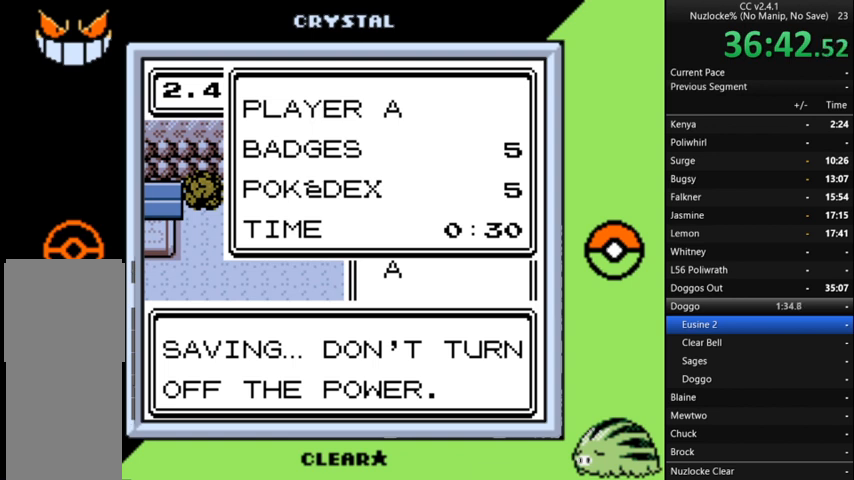
{"buttons": [], "events": [[100, "A", "up"], [267, "A", "down"], [333, "A", "up"]]}
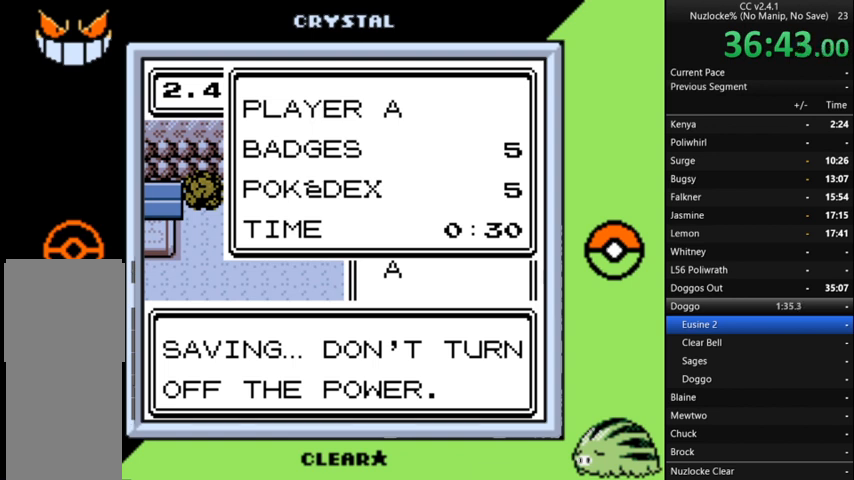
{"buttons": [], "events": []}
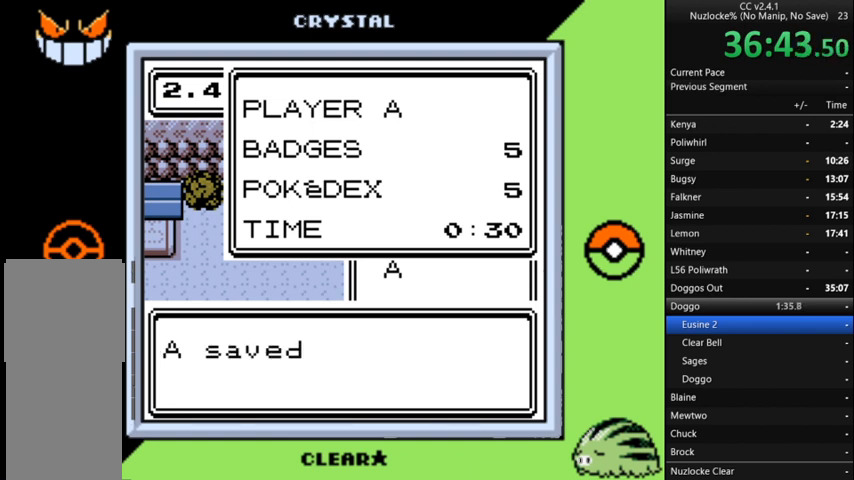
{"buttons": ["A"], "events": [[200, "A", "down"], [300, "A", "up"], [400, "A", "down"]]}
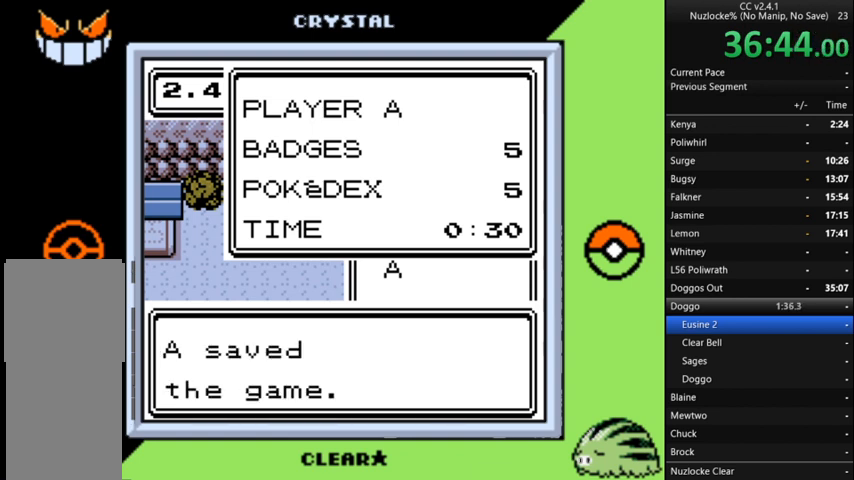
{"buttons": ["A"], "events": [[33, "A", "up"], [67, "A", "down"], [233, "A", "up"], [267, "A", "down"], [367, "A", "up"], [467, "A", "down"]]}
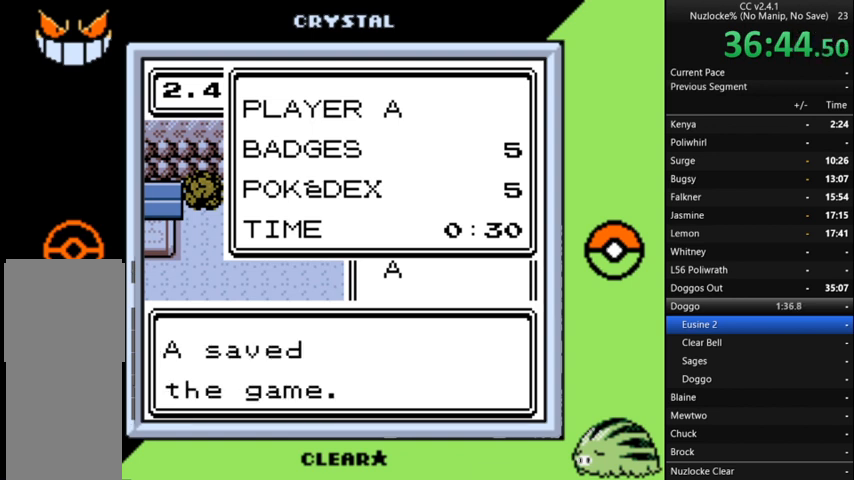
{"buttons": ["A"], "events": [[67, "A", "up"], [133, "A", "down"], [233, "A", "up"], [300, "A", "down"], [433, "A", "up"], [467, "A", "down"]]}
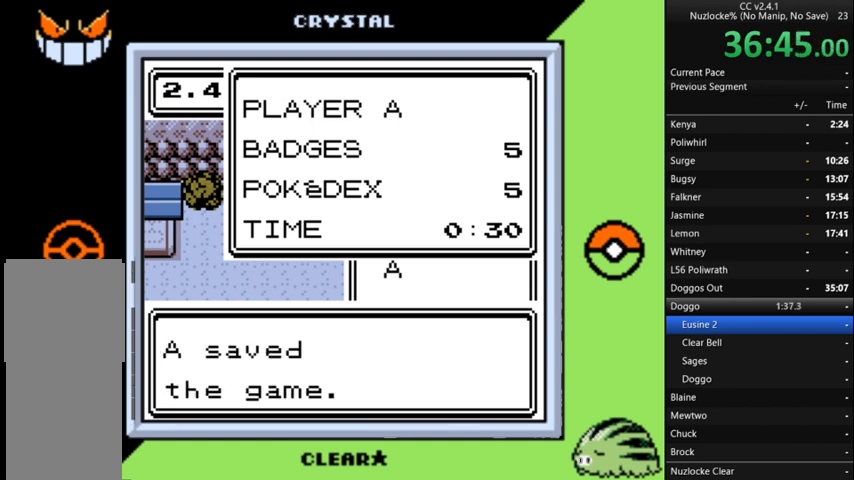
{"buttons": [], "events": [[67, "A", "up"], [167, "A", "down"], [267, "A", "up"], [400, "A", "down"], [433, "A", "up"]]}
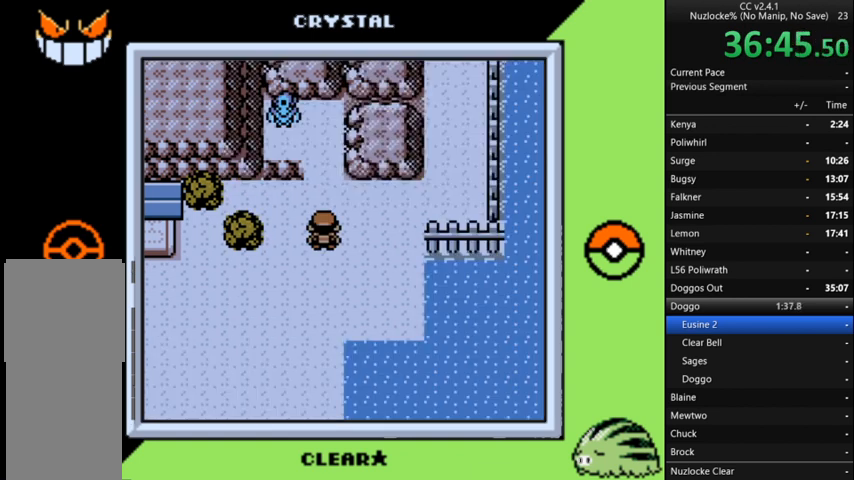
{"buttons": [], "events": [[33, "DPAD_UP", "down"], [400, "DPAD_UP", "up"]]}